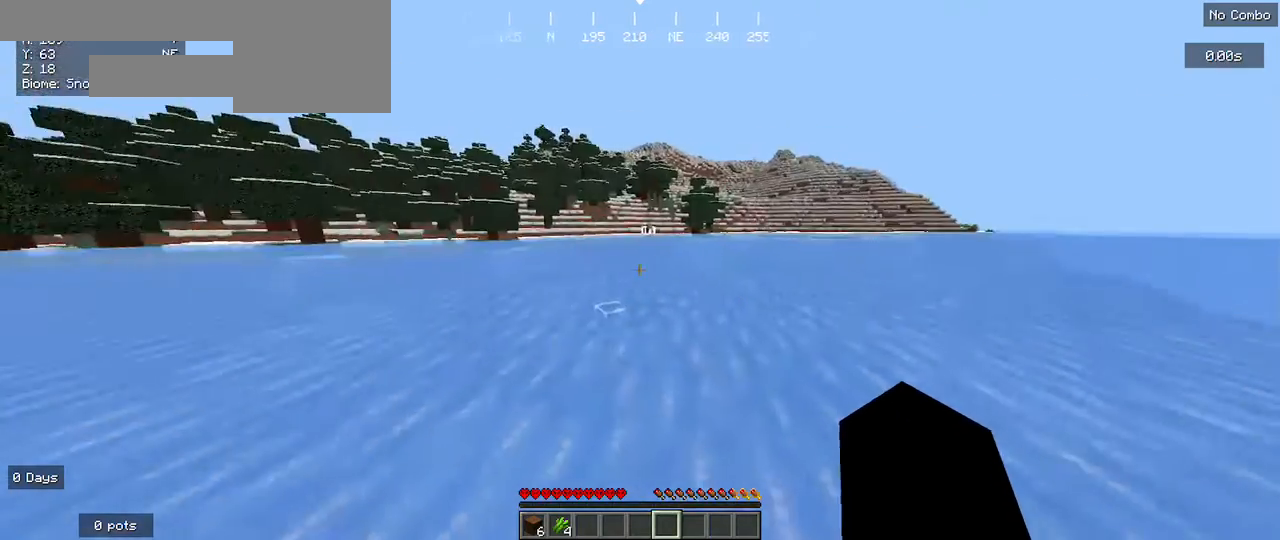
Gameplay with keyboard and mouse; each line is a JSON object with the keys and mouse buttons held at the frame after it. "events" lists presses ("down") and releases ("up") of "a", "d", "s", "w", "mouse_left" and "mouse_right" between this image and that frame as [ms after this image, input, new state], when the widget could be followed in between. "mouse_left", "mouse_right" = the "left", "right" buttons of the "mouse" list. No other keys are recorded. Fast repeated clicks can show as one long hold. Mouse movement is not recorded.
{"keys": [], "mouse": ["left"], "events": [[267, "mouse_left", "down"]]}
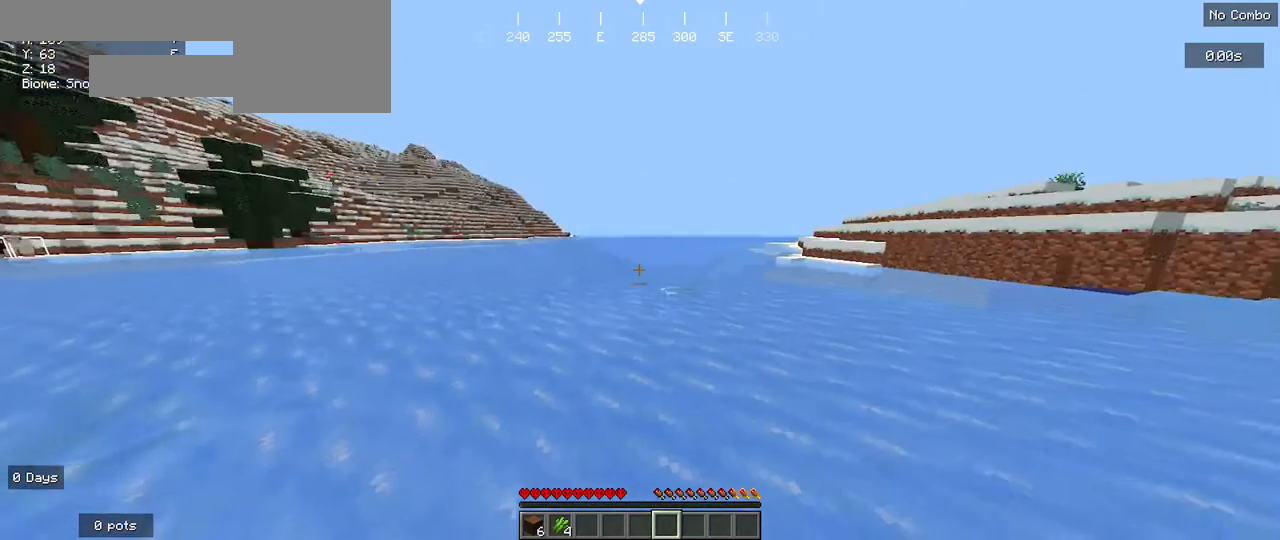
{"keys": [], "mouse": [], "events": [[33, "mouse_left", "up"]]}
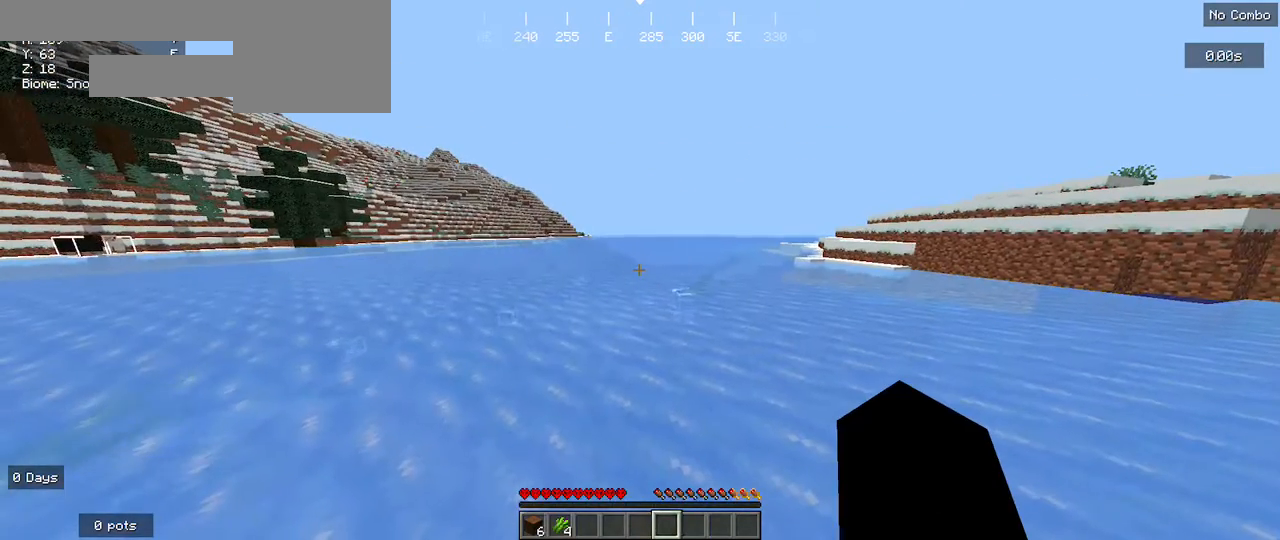
{"keys": [], "mouse": [], "events": []}
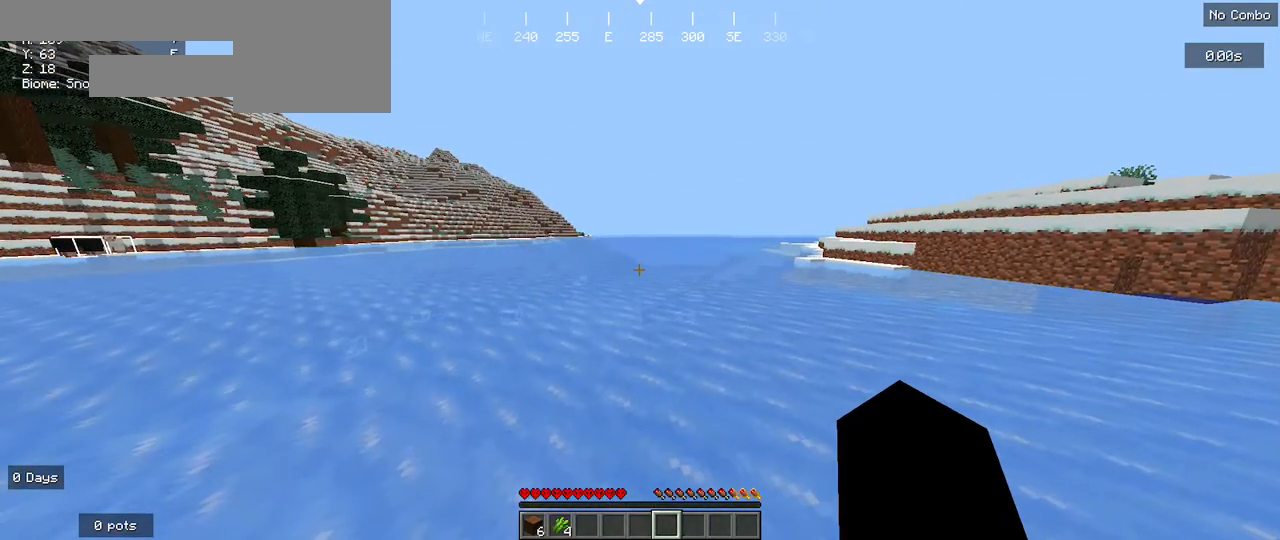
{"keys": [], "mouse": [], "events": []}
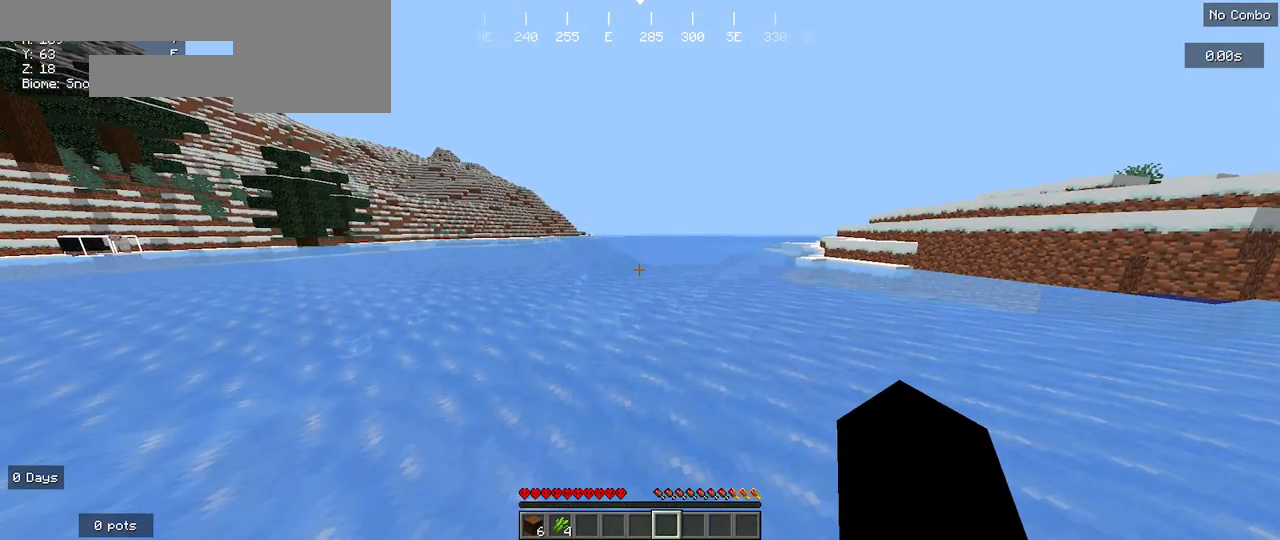
{"keys": [], "mouse": [], "events": []}
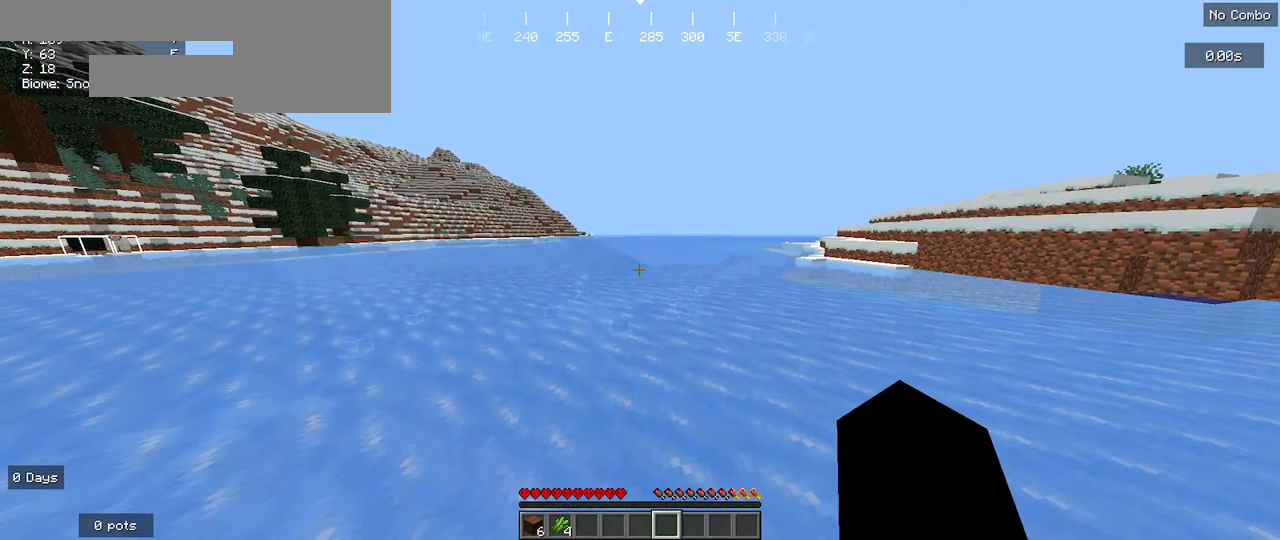
{"keys": [], "mouse": ["left"], "events": [[300, "mouse_left", "down"], [400, "mouse_left", "up"], [500, "mouse_left", "down"]]}
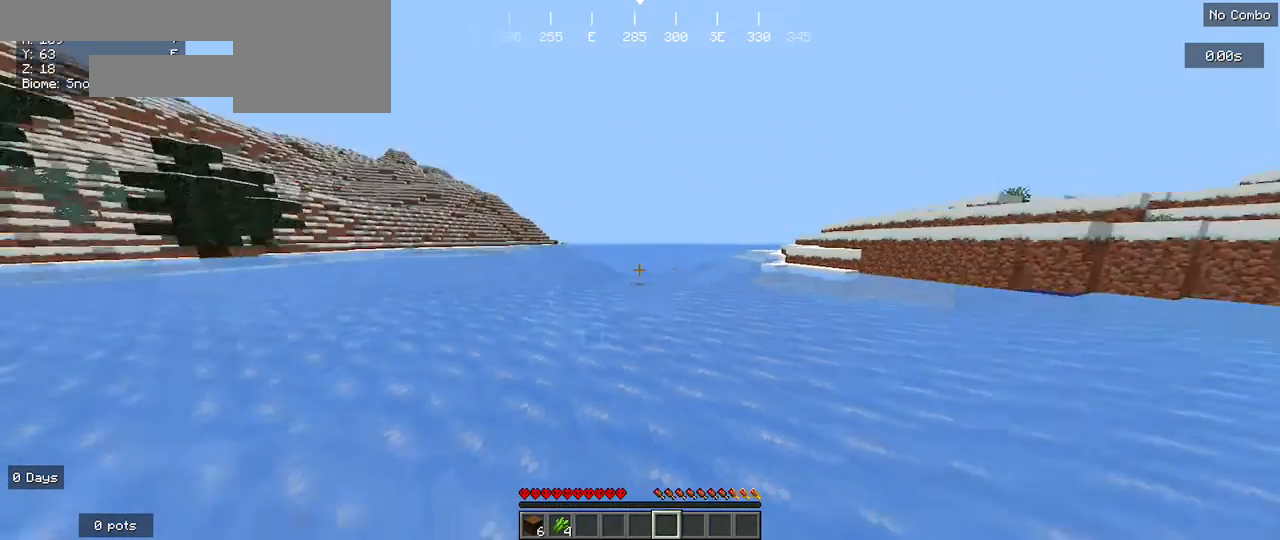
{"keys": [], "mouse": [], "events": [[133, "mouse_left", "up"]]}